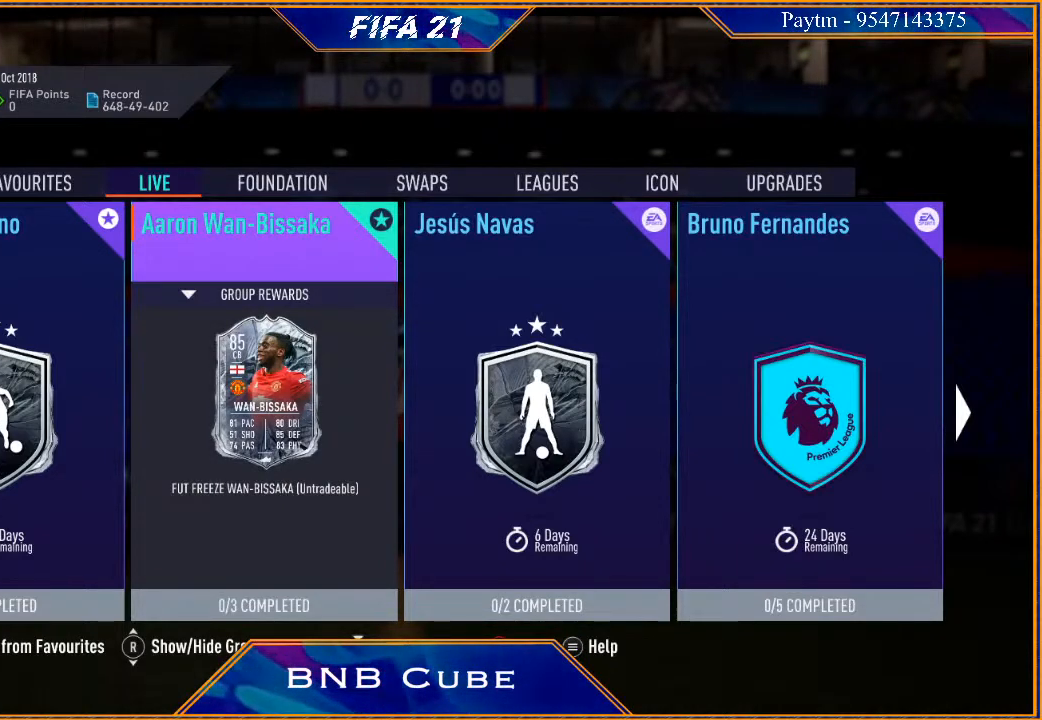
Gameplay with a controller (Xbox layout); each line is a JSON object with the inputs held at the frame after it. "events" lists button and stick changes between this image and that frame as [ms after this image, input, new state], when the widget could be followed in between. Not read: L3.
{"buttons": [], "left_stick": "right", "right_stick": "center", "events": [[367, "left_stick", "right"]]}
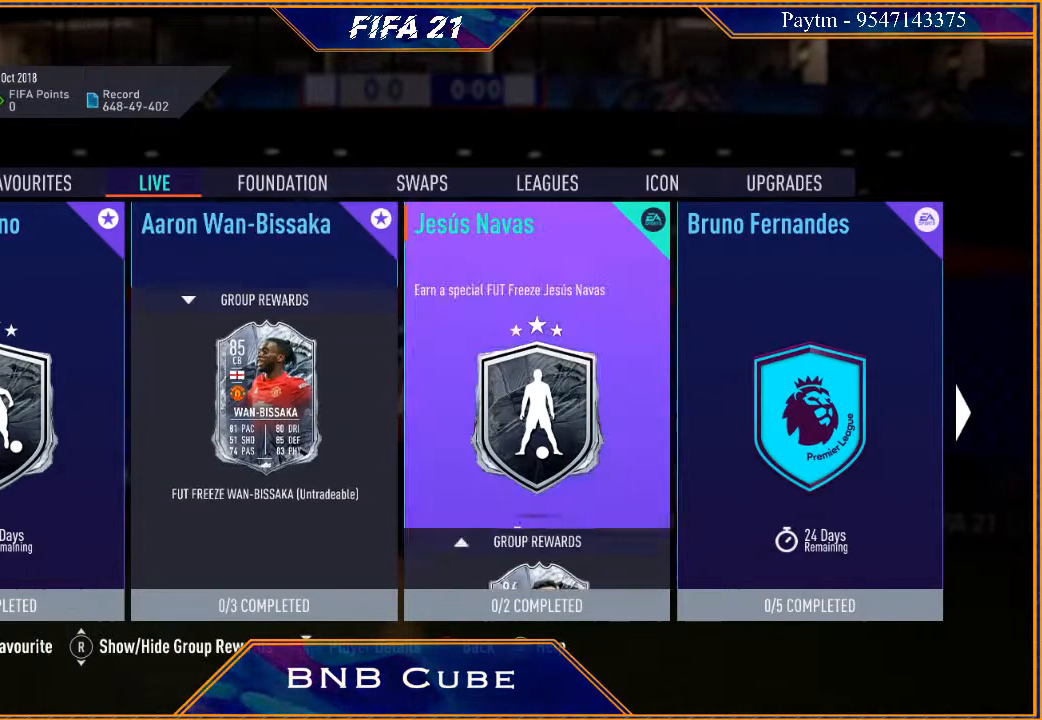
{"buttons": [], "left_stick": "center", "right_stick": "center", "events": [[167, "left_stick", "center"], [333, "left_stick", "down-right"], [500, "left_stick", "center"]]}
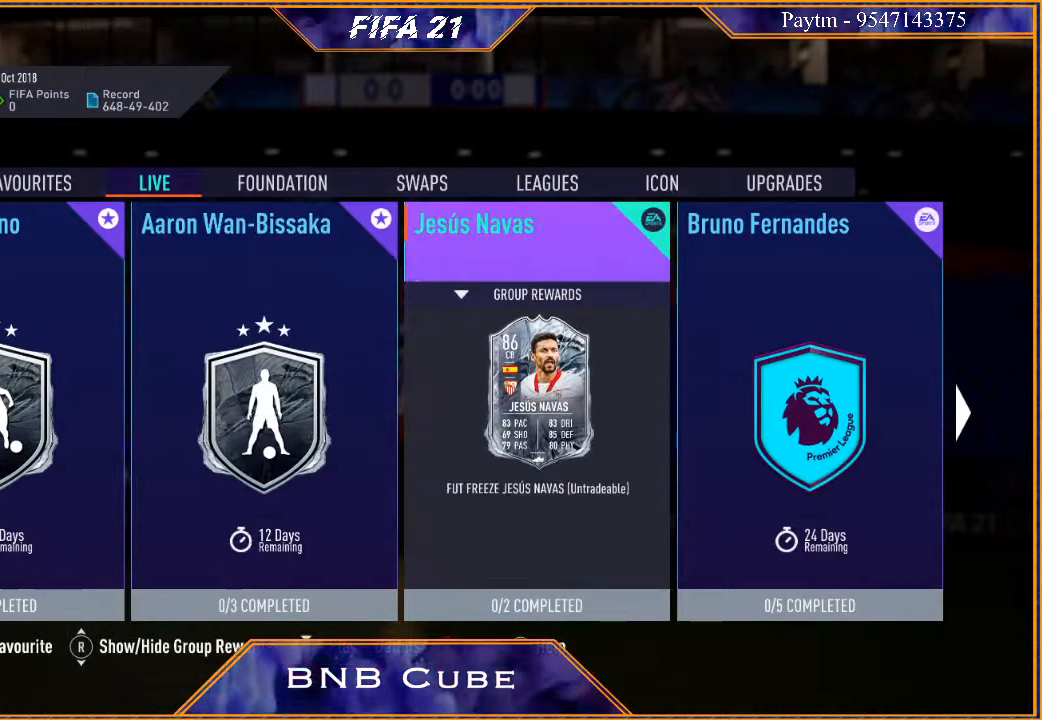
{"buttons": [], "left_stick": "center", "right_stick": "center", "events": [[267, "left_stick", "right"], [500, "left_stick", "center"]]}
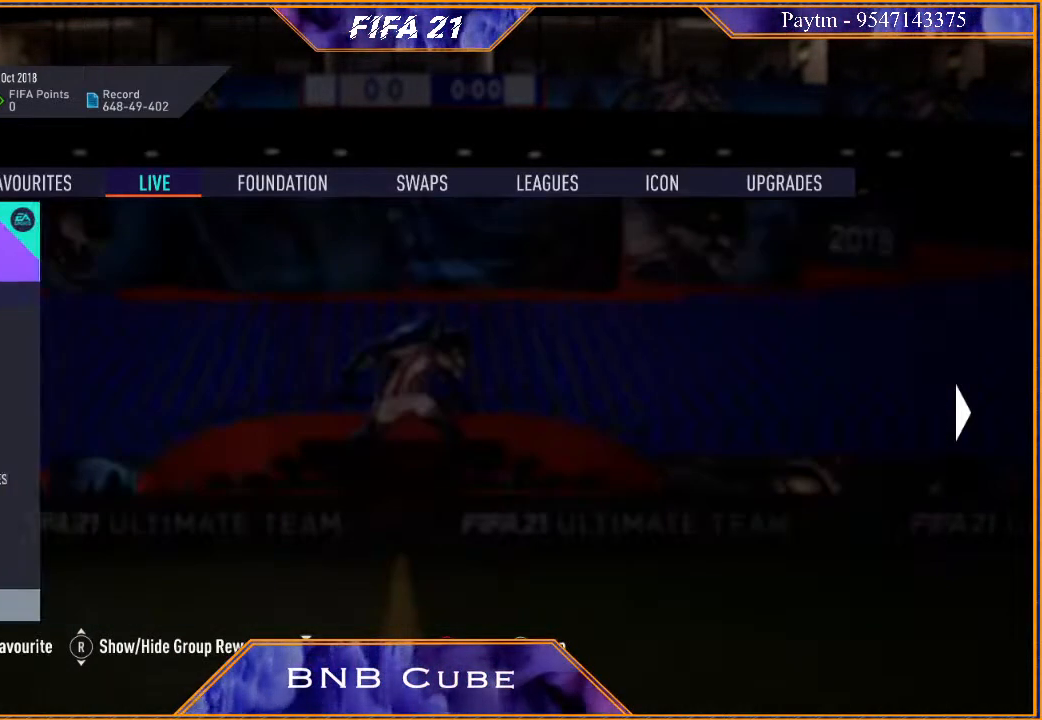
{"buttons": [], "left_stick": "center", "right_stick": "center", "events": []}
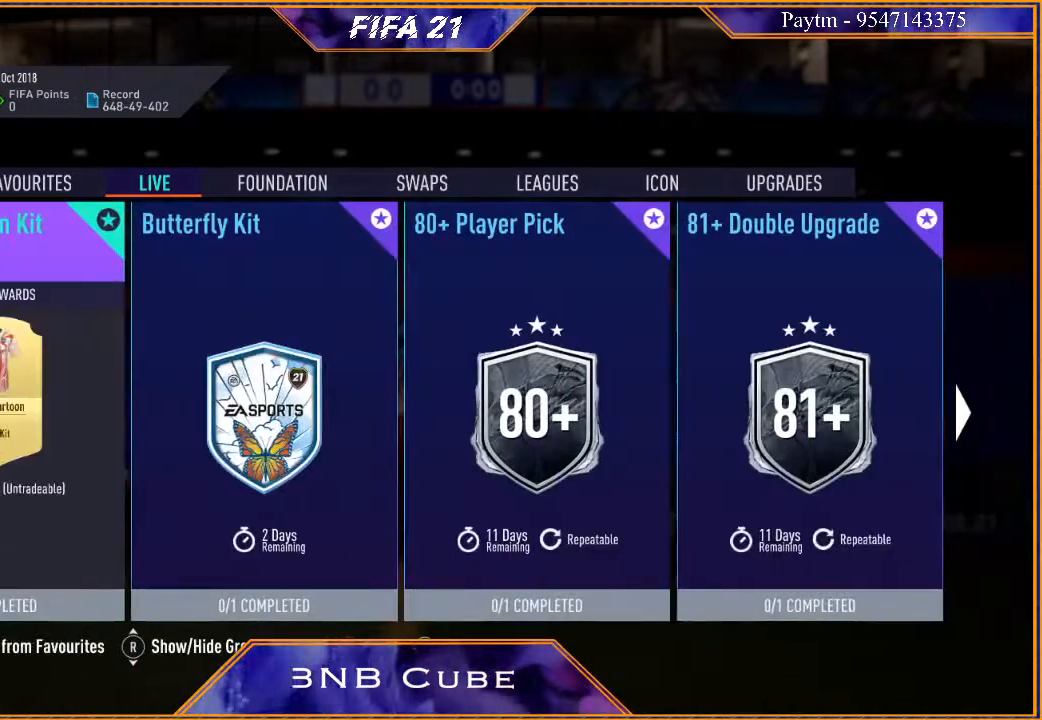
{"buttons": [], "left_stick": "right", "right_stick": "center", "events": [[367, "left_stick", "right"]]}
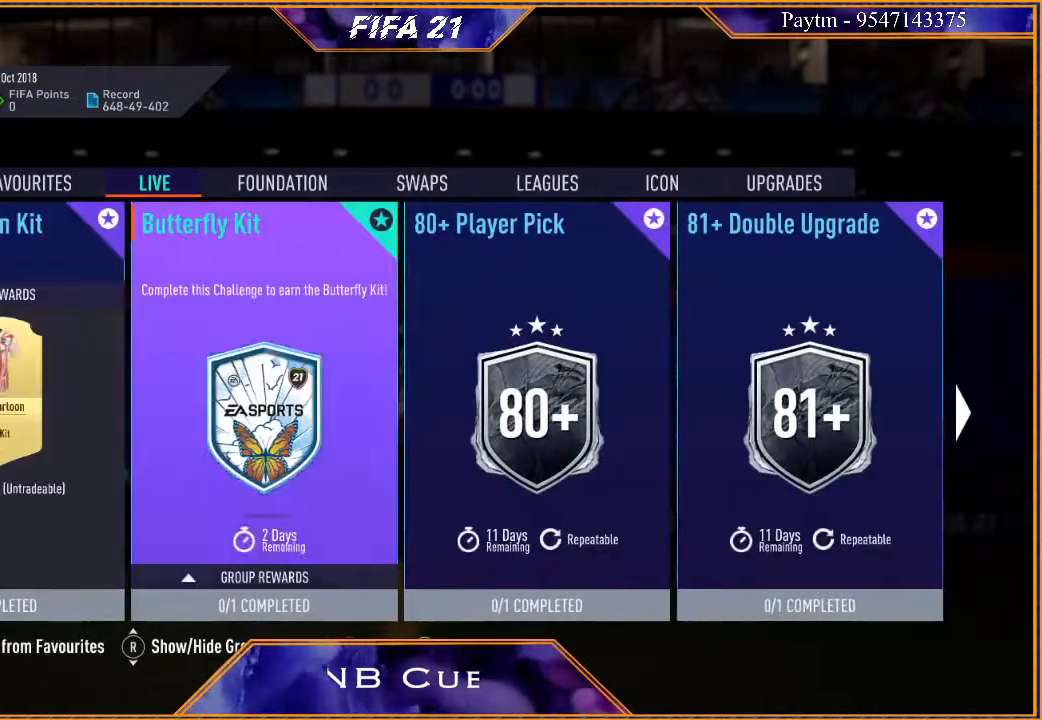
{"buttons": [], "left_stick": "right", "right_stick": "center", "events": [[133, "left_stick", "center"], [367, "left_stick", "right"]]}
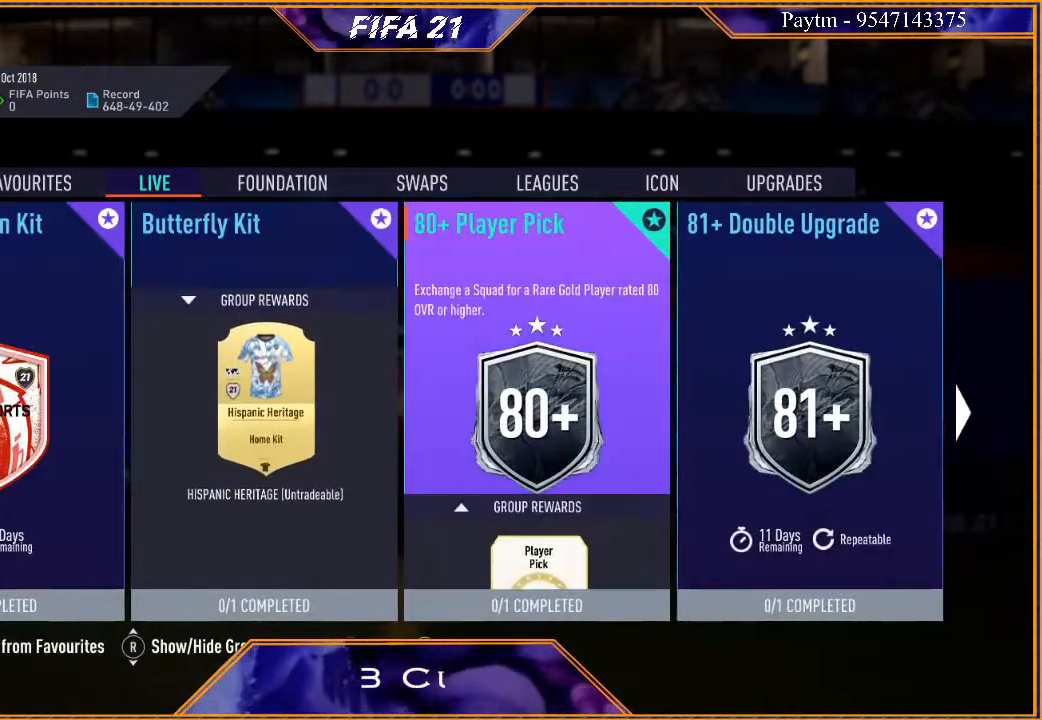
{"buttons": [], "left_stick": "center", "right_stick": "center", "events": [[133, "left_stick", "center"]]}
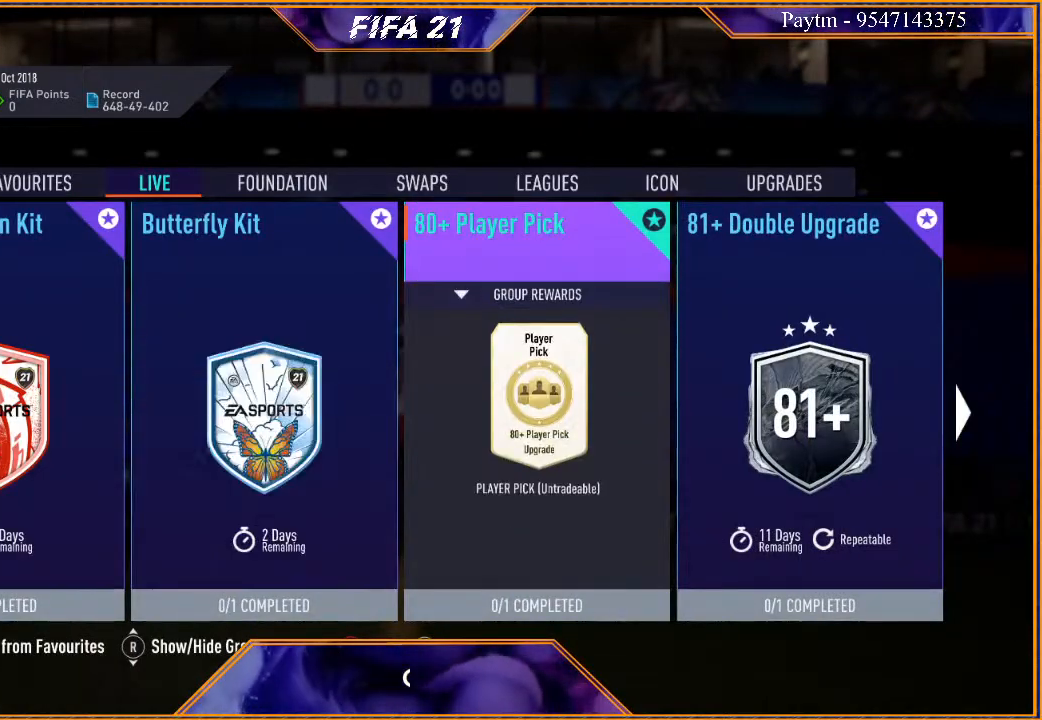
{"buttons": [], "left_stick": "center", "right_stick": "center", "events": []}
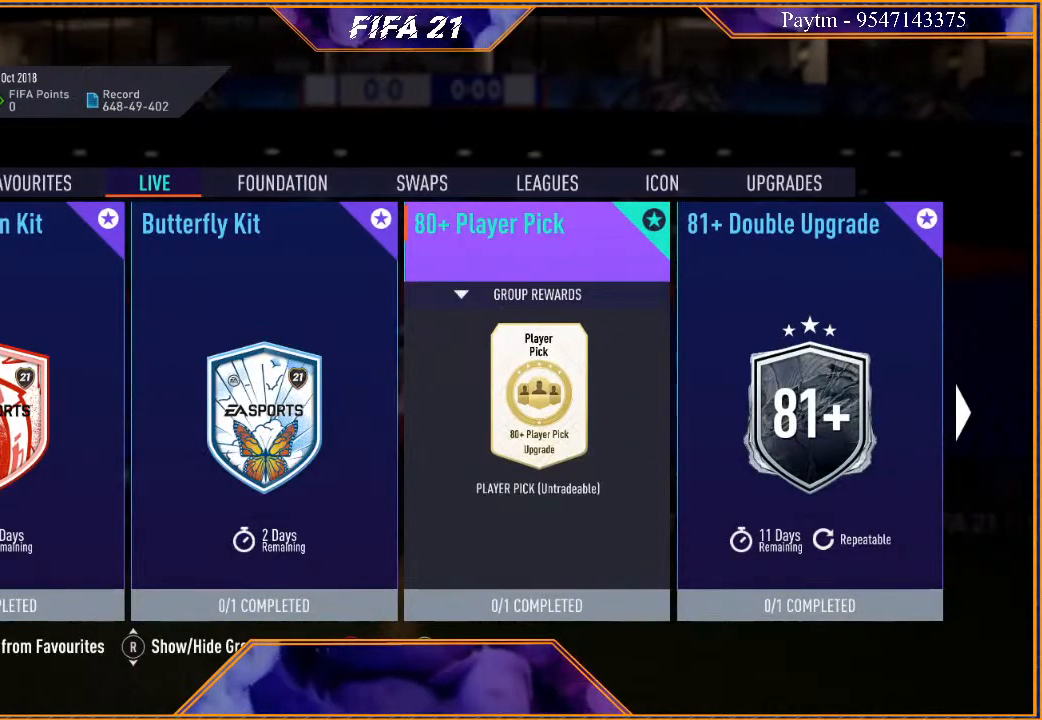
{"buttons": [], "left_stick": "center", "right_stick": "center", "events": []}
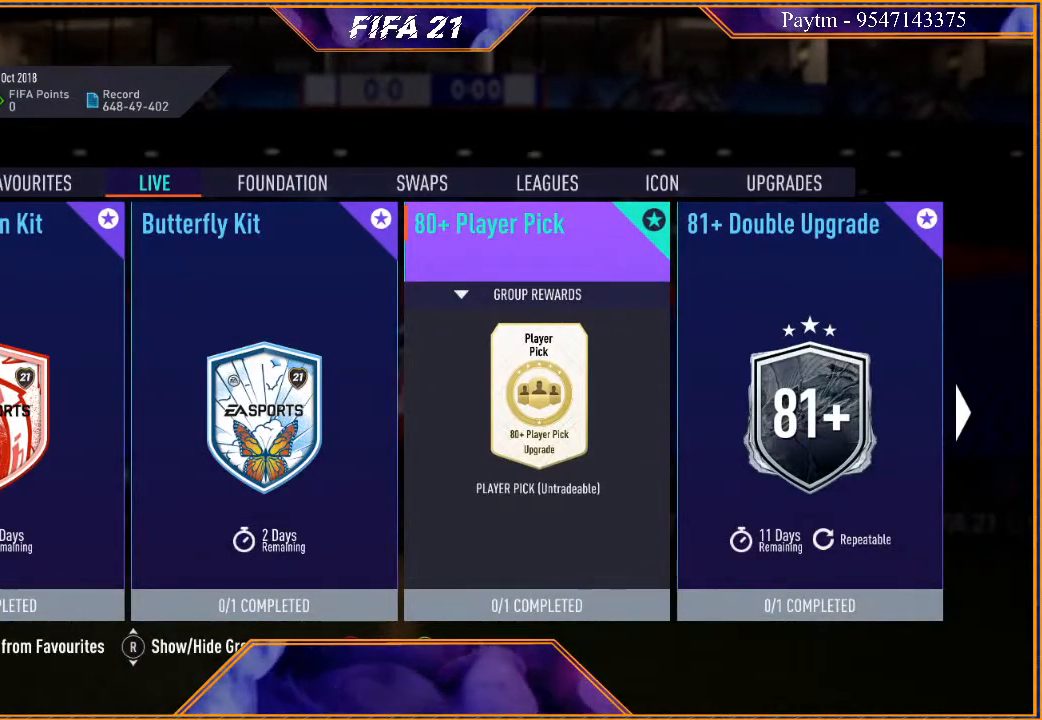
{"buttons": [], "left_stick": "down-left", "right_stick": "center", "events": [[300, "left_stick", "down-left"]]}
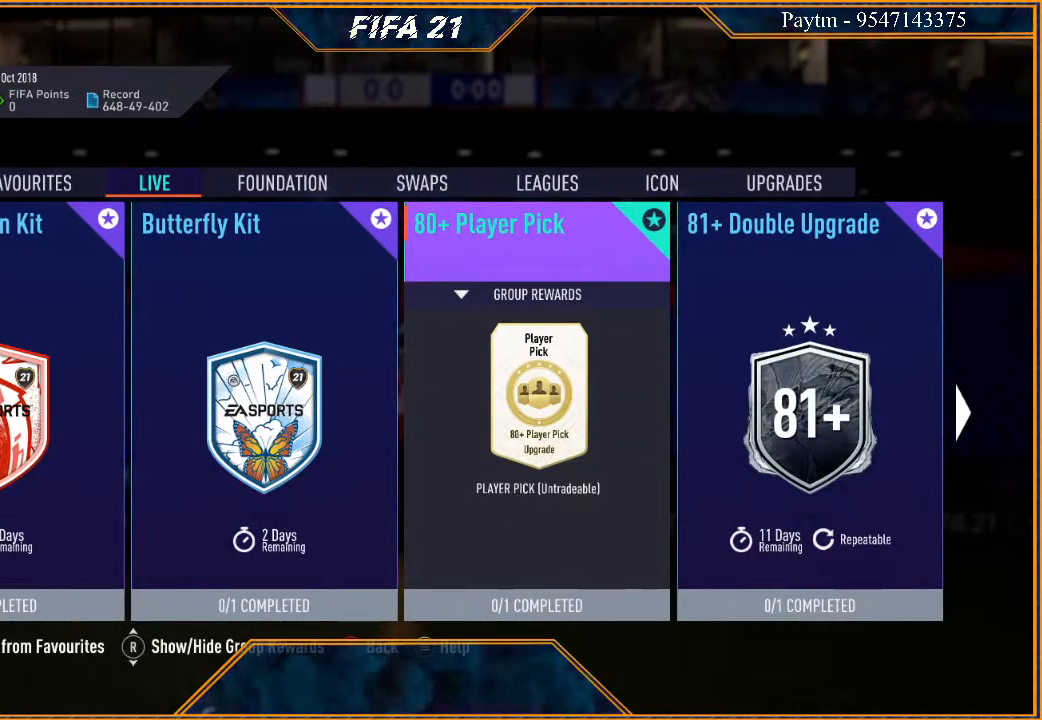
{"buttons": [], "left_stick": "left", "right_stick": "center", "events": [[67, "left_stick", "center"], [433, "left_stick", "left"]]}
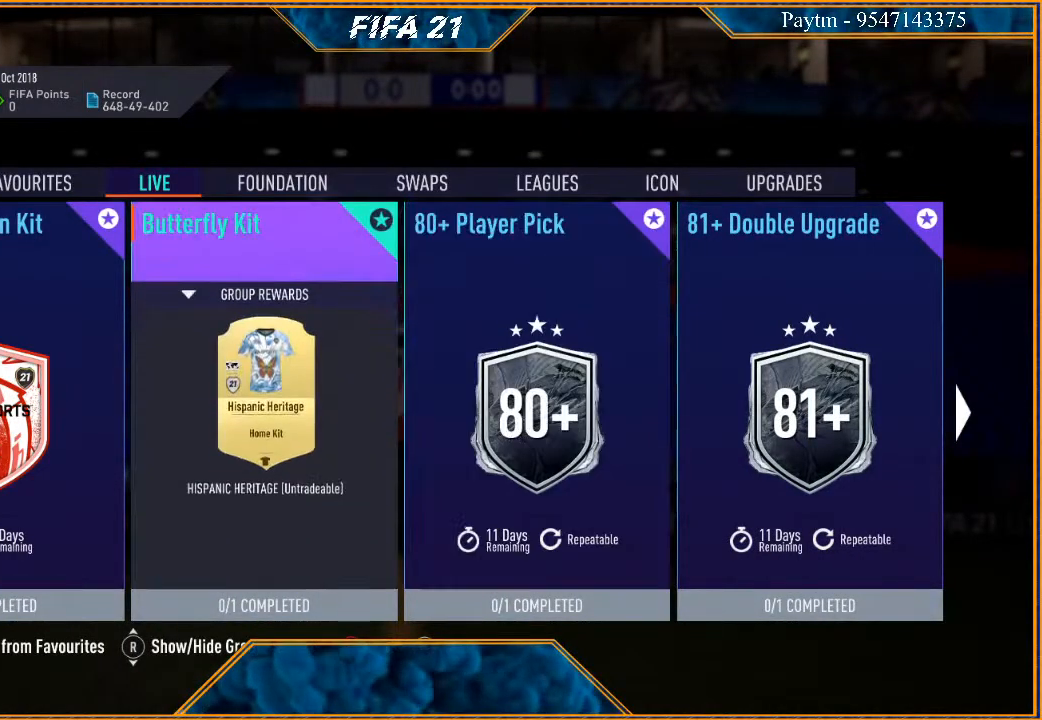
{"buttons": [], "left_stick": "center", "right_stick": "center", "events": [[267, "left_stick", "center"]]}
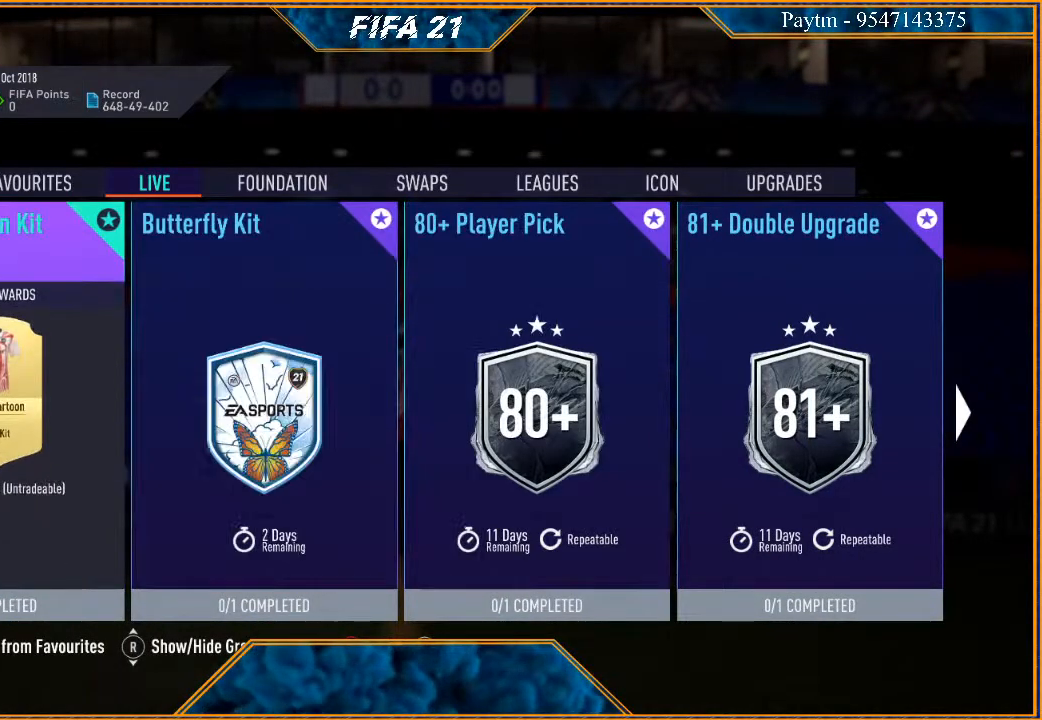
{"buttons": [], "left_stick": "left", "right_stick": "center", "events": [[267, "left_stick", "left"]]}
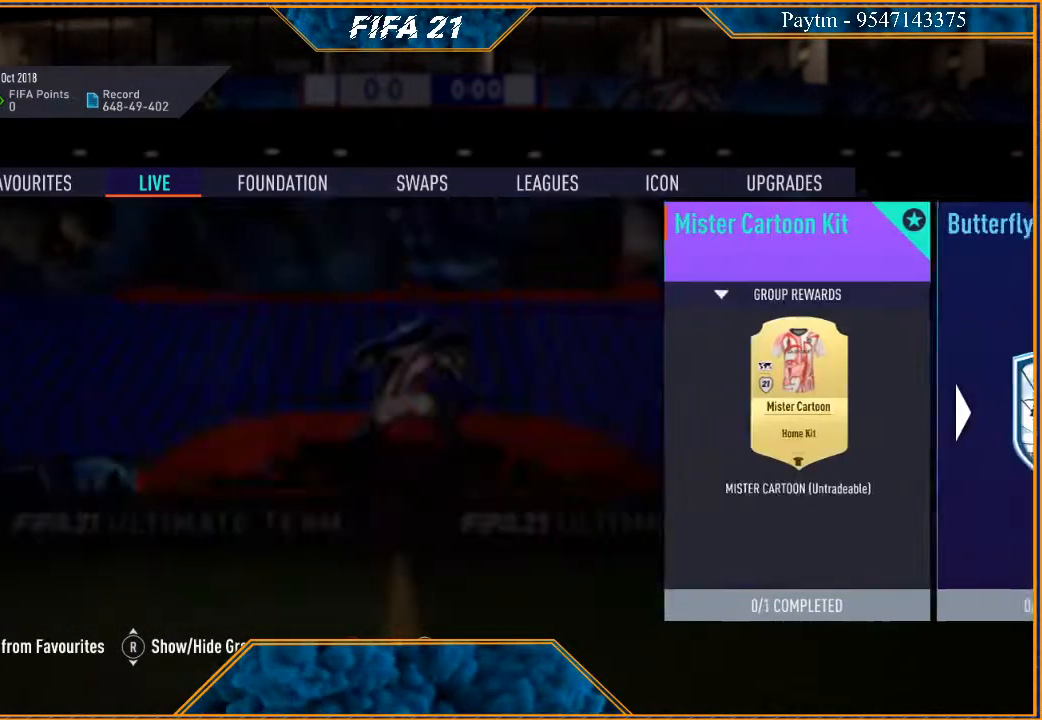
{"buttons": [], "left_stick": "center", "right_stick": "center", "events": [[100, "left_stick", "center"]]}
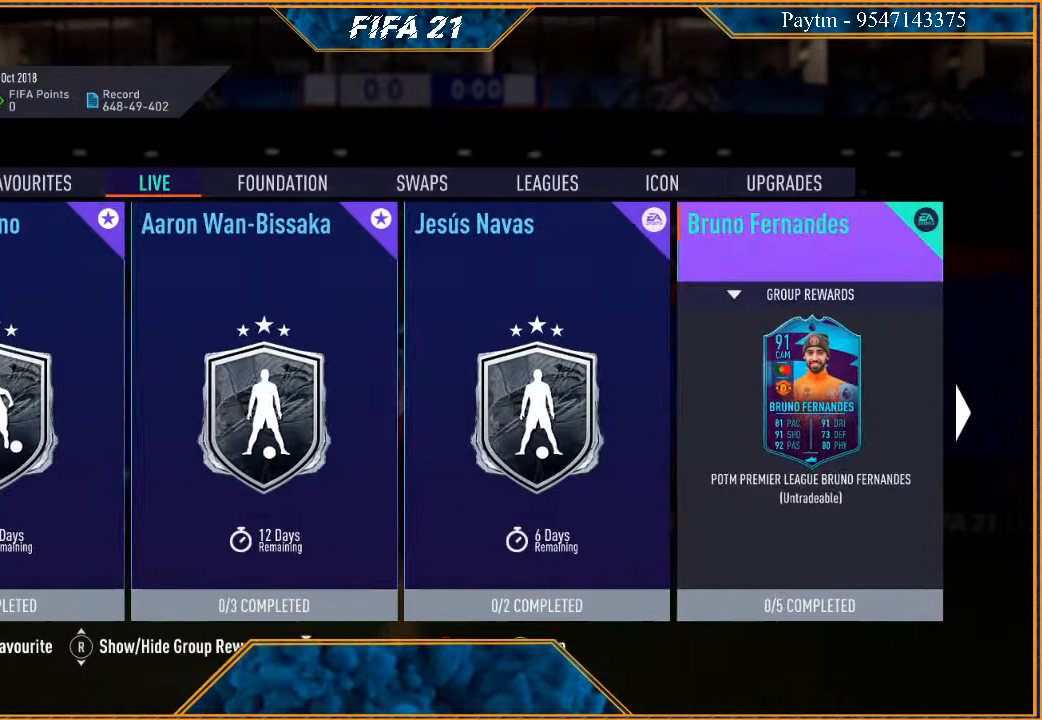
{"buttons": [], "left_stick": "center", "right_stick": "center", "events": [[333, "left_stick", "left"], [467, "left_stick", "center"]]}
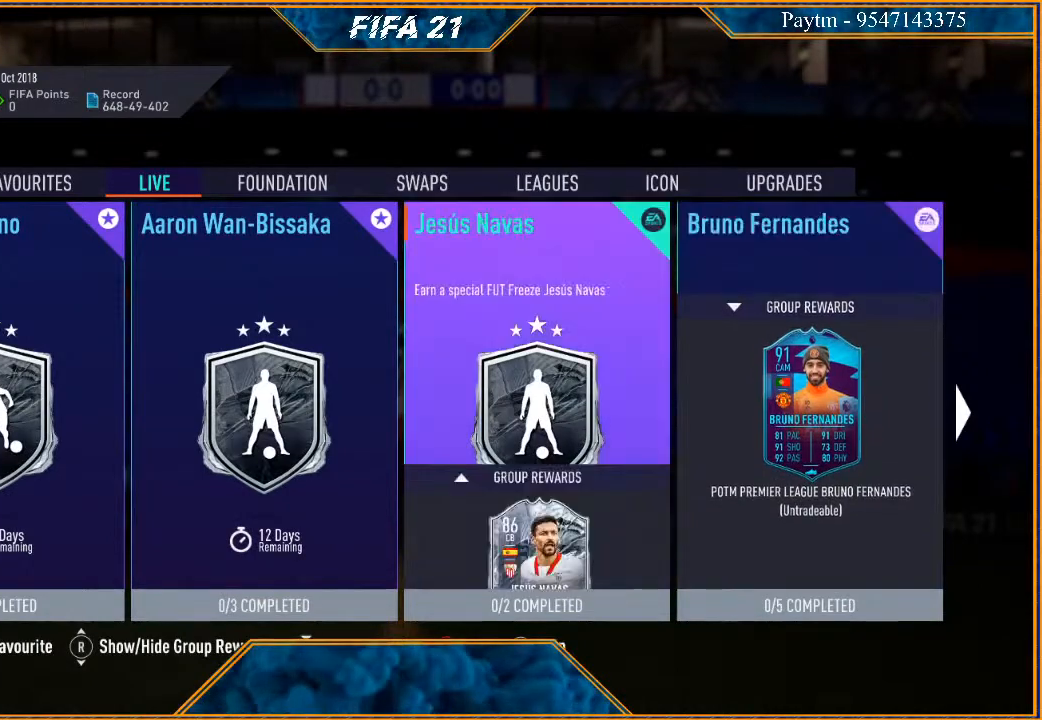
{"buttons": [], "left_stick": "center", "right_stick": "center", "events": [[100, "left_stick", "left"], [233, "left_stick", "center"], [333, "left_stick", "left"], [467, "left_stick", "center"]]}
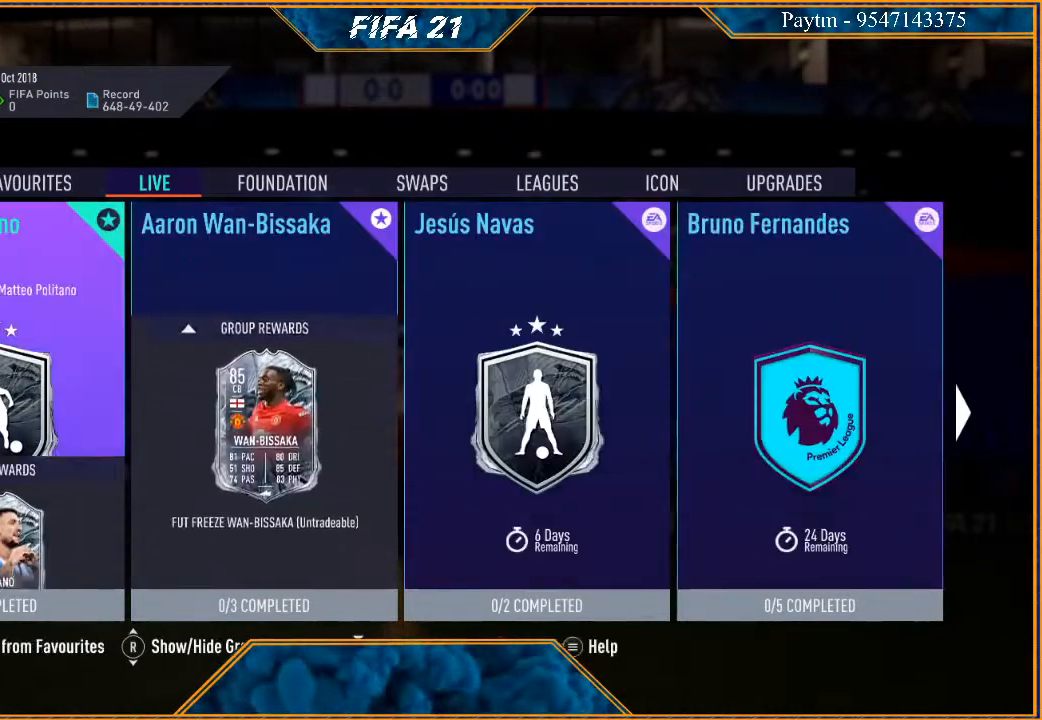
{"buttons": [], "left_stick": "center", "right_stick": "center", "events": [[67, "left_stick", "left"], [200, "left_stick", "center"]]}
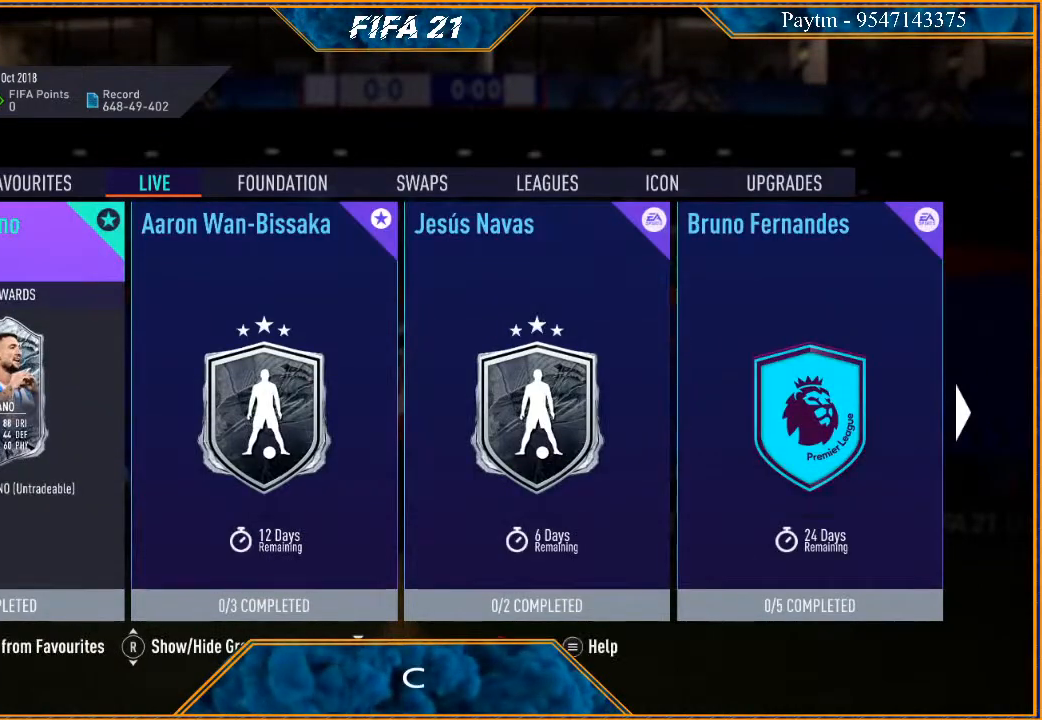
{"buttons": [], "left_stick": "center", "right_stick": "center", "events": []}
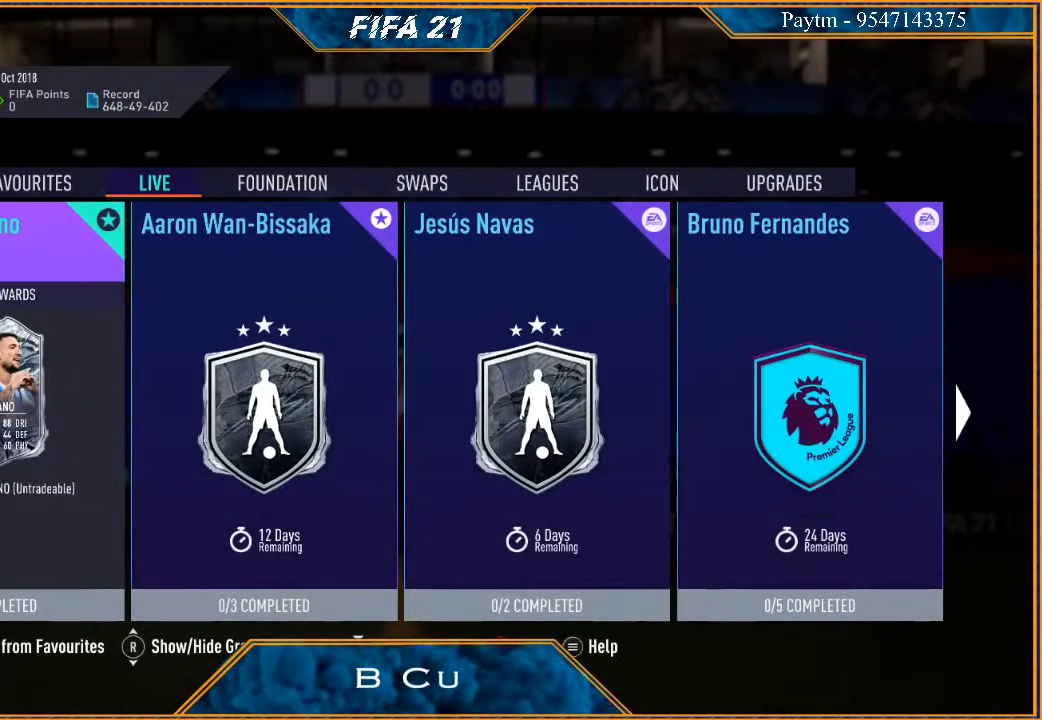
{"buttons": [], "left_stick": "center", "right_stick": "center", "events": []}
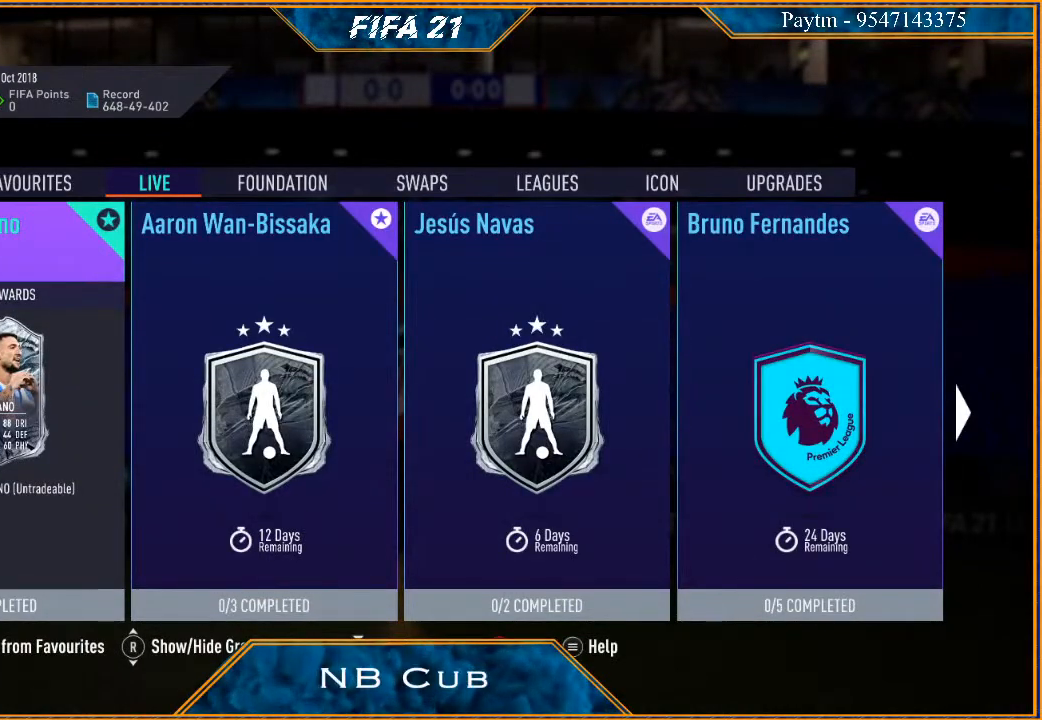
{"buttons": [], "left_stick": "center", "right_stick": "center", "events": []}
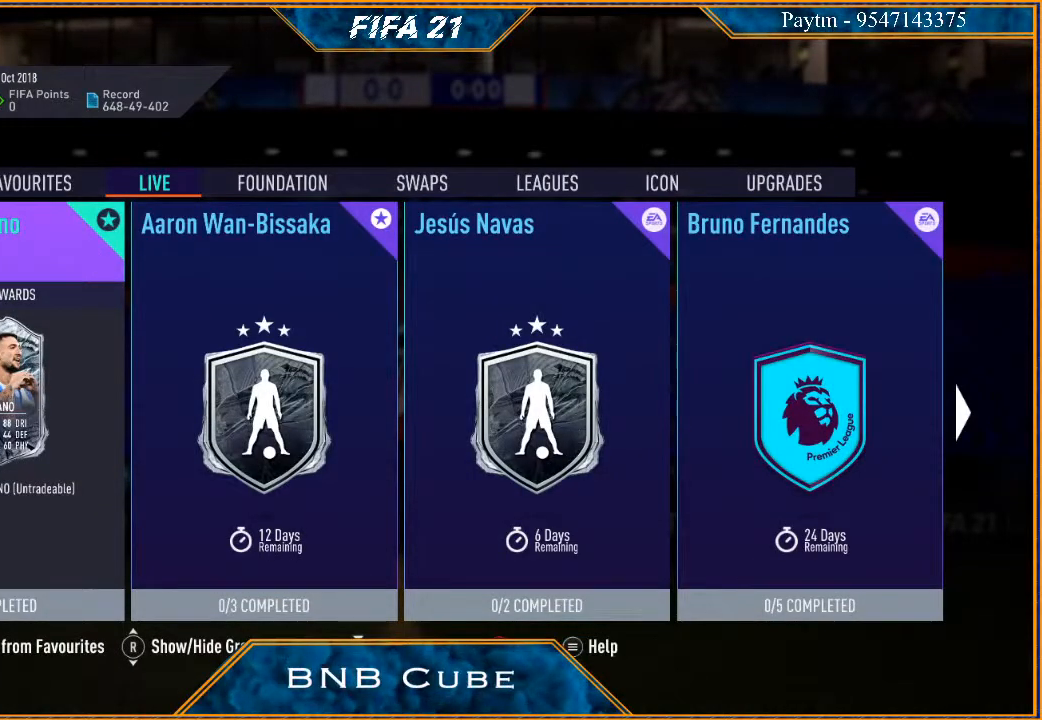
{"buttons": [], "left_stick": "right", "right_stick": "center", "events": [[500, "left_stick", "right"]]}
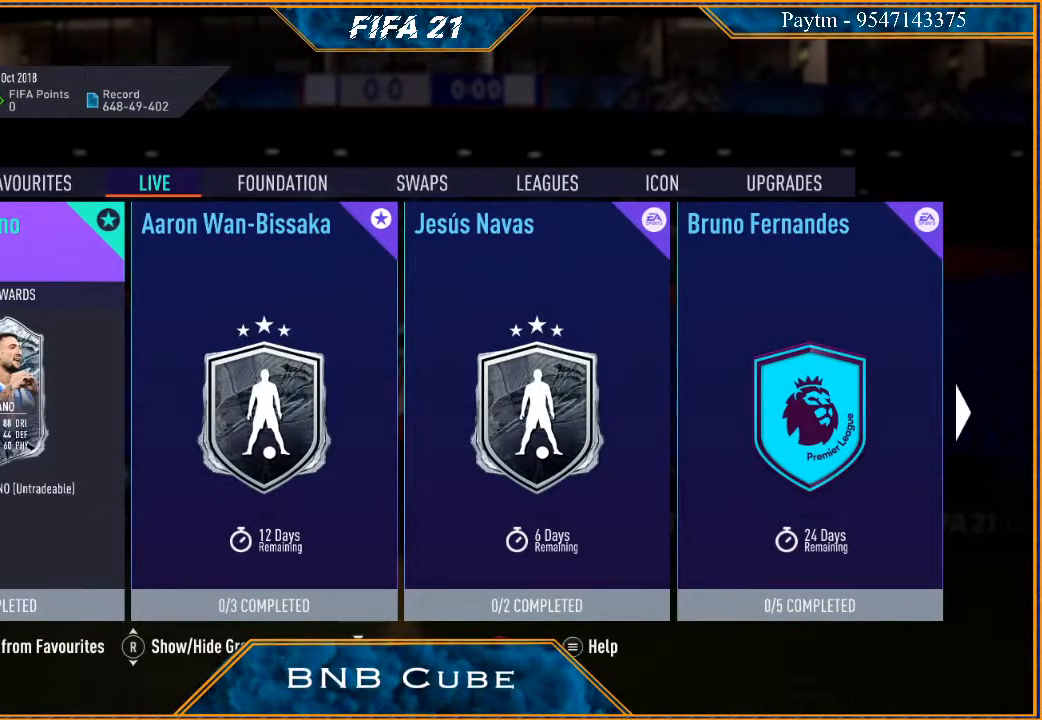
{"buttons": [], "left_stick": "center", "right_stick": "center", "events": [[267, "left_stick", "center"]]}
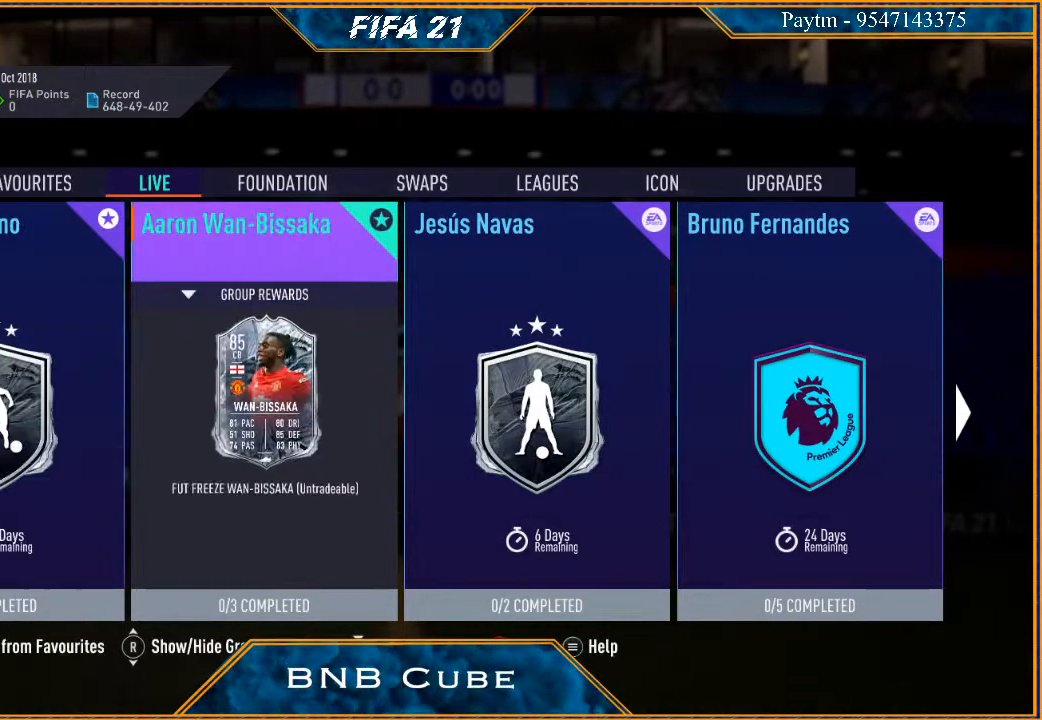
{"buttons": [], "left_stick": "center", "right_stick": "center", "events": [[200, "left_stick", "right"], [433, "left_stick", "center"]]}